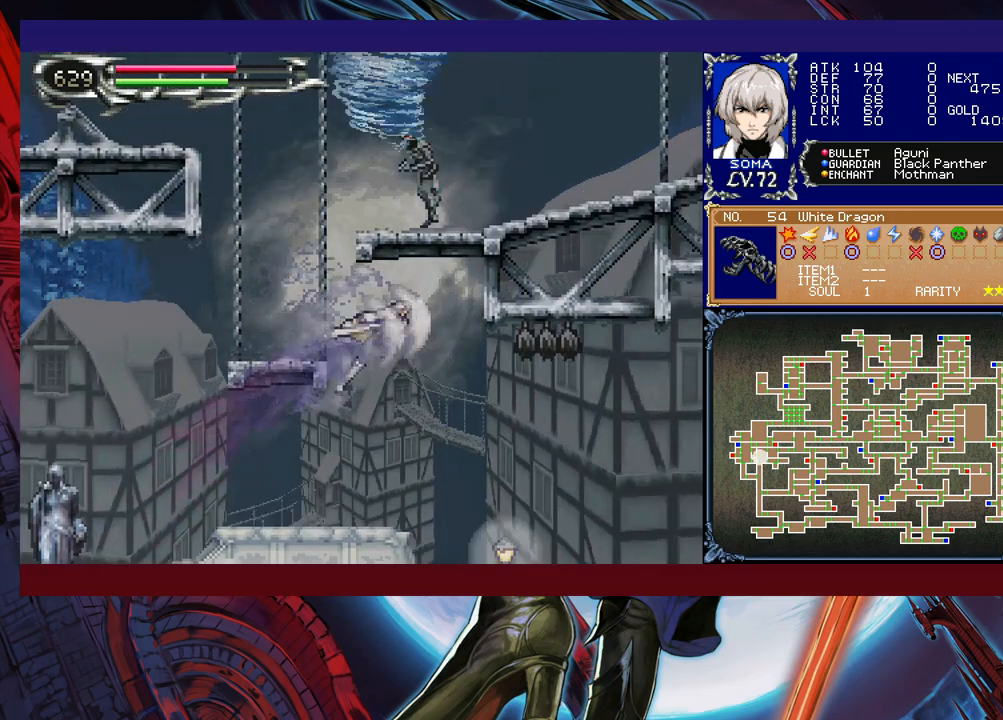
Gameplay with a controller (Xbox layout); each line is a JSON object with the inputs held at the frame after it. "events" lists button and stick changes between this image and that frame as [ms after this image, input, new state], when the widget could be followed in between. Not read: L2 R2 right_stick.
{"buttons": ["R1"], "left_stick": "up-right", "events": [[117, "left_stick", "up-left"], [333, "Y", "down"], [433, "left_stick", "up-right"], [467, "Y", "up"]]}
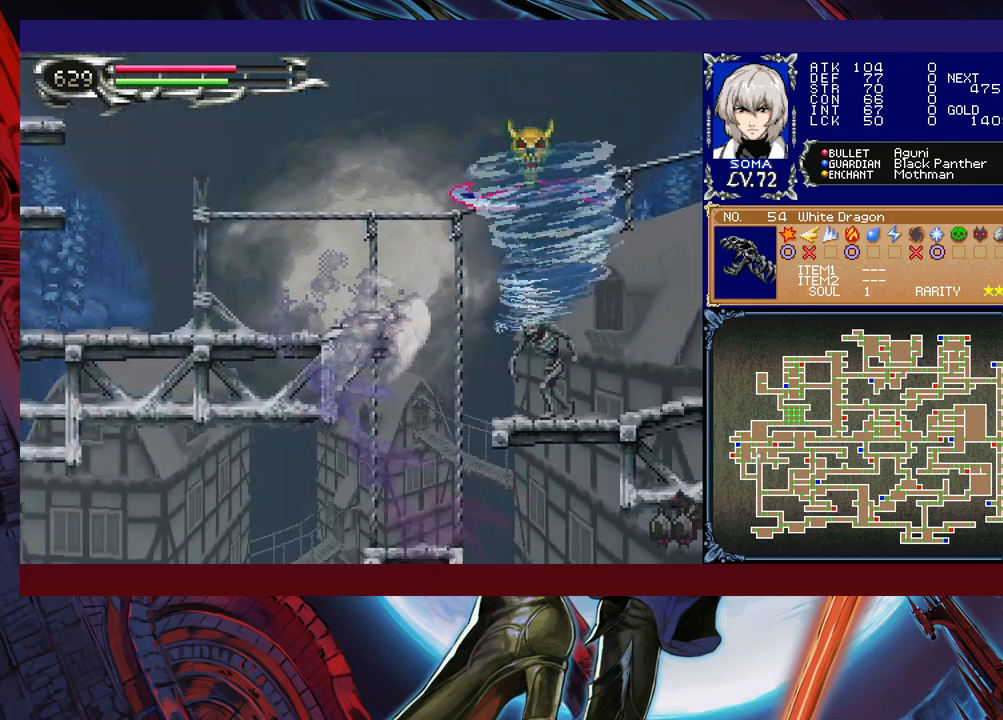
{"buttons": ["R1"], "left_stick": "up-left", "events": [[67, "left_stick", "up-left"]]}
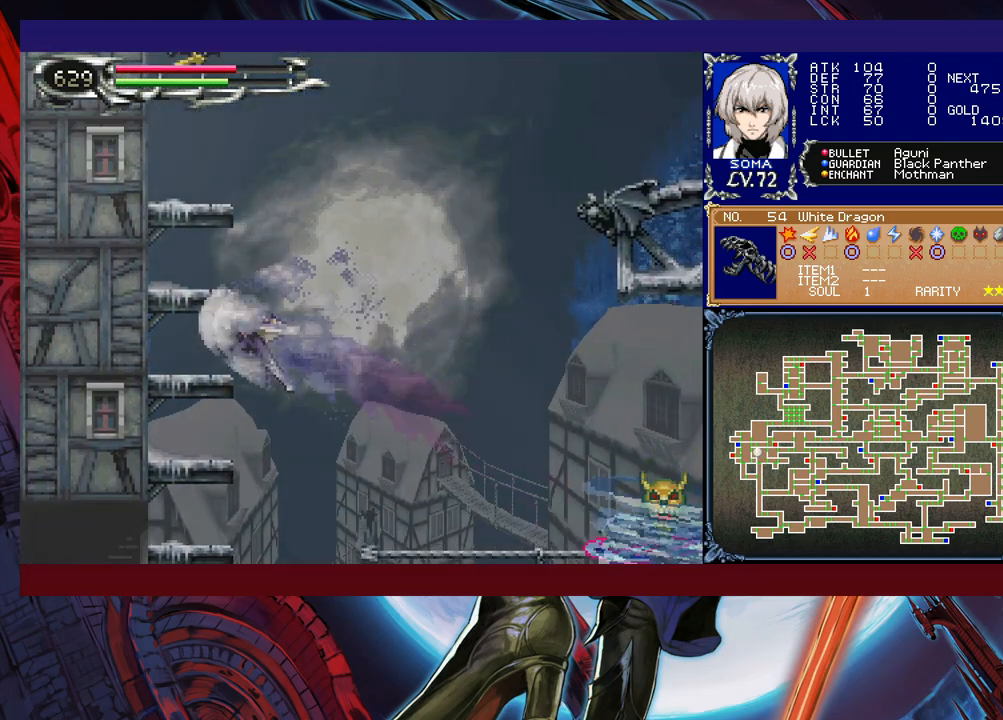
{"buttons": ["R1"], "left_stick": "up-left", "events": [[117, "left_stick", "right"], [417, "left_stick", "up-left"]]}
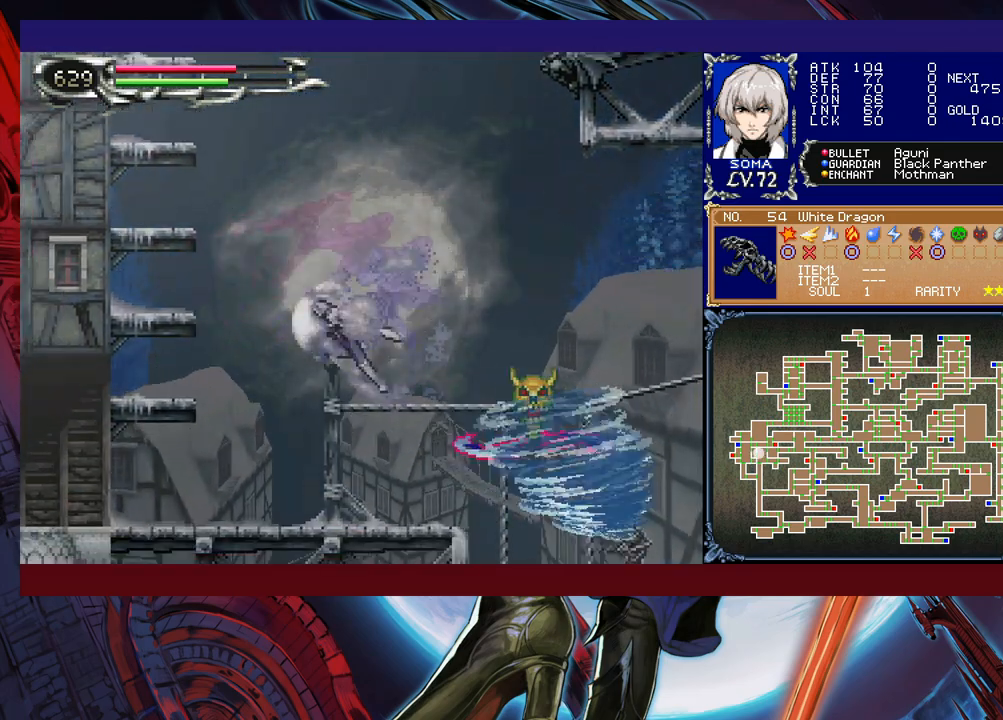
{"buttons": ["R1"], "left_stick": "up-left", "events": []}
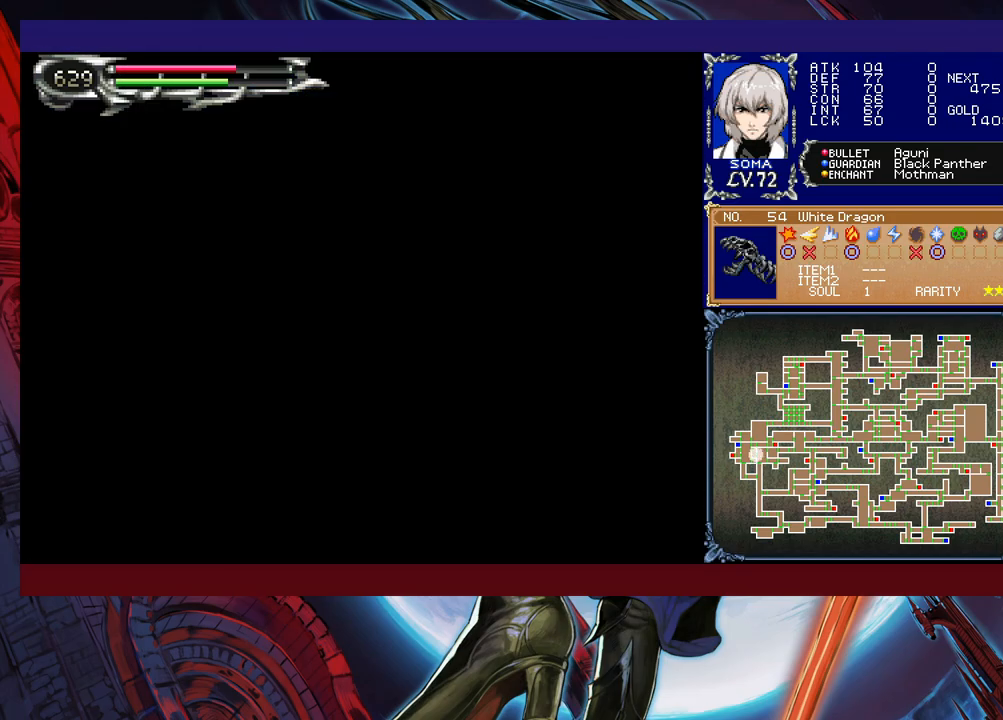
{"buttons": ["R1"], "left_stick": "up-left", "events": []}
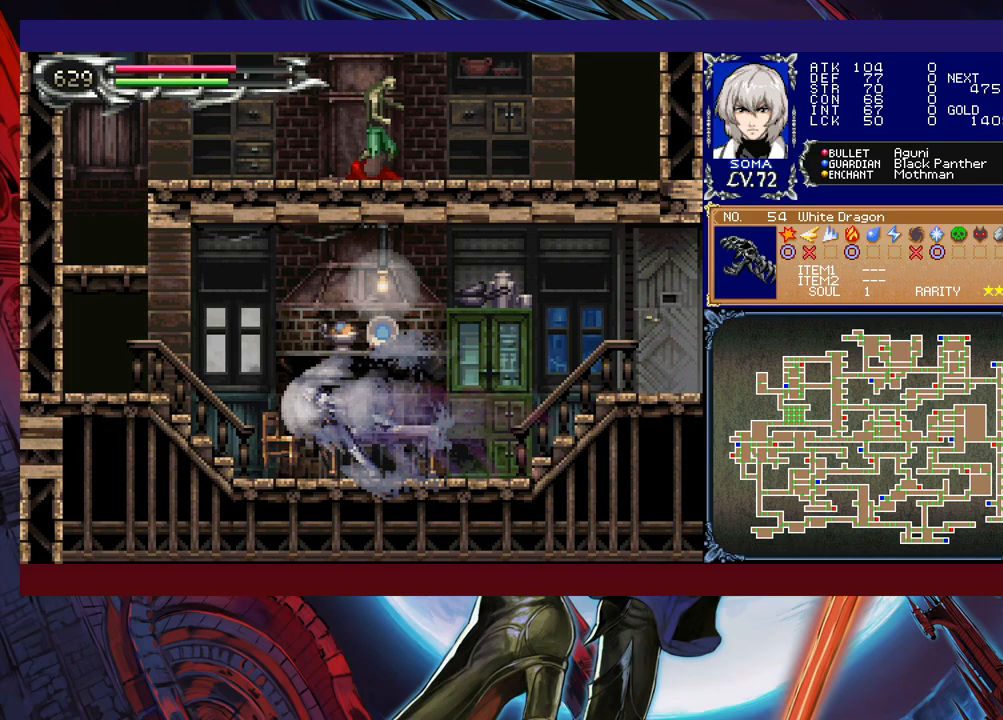
{"buttons": ["B", "R1"], "left_stick": "up-left", "events": [[317, "B", "down"]]}
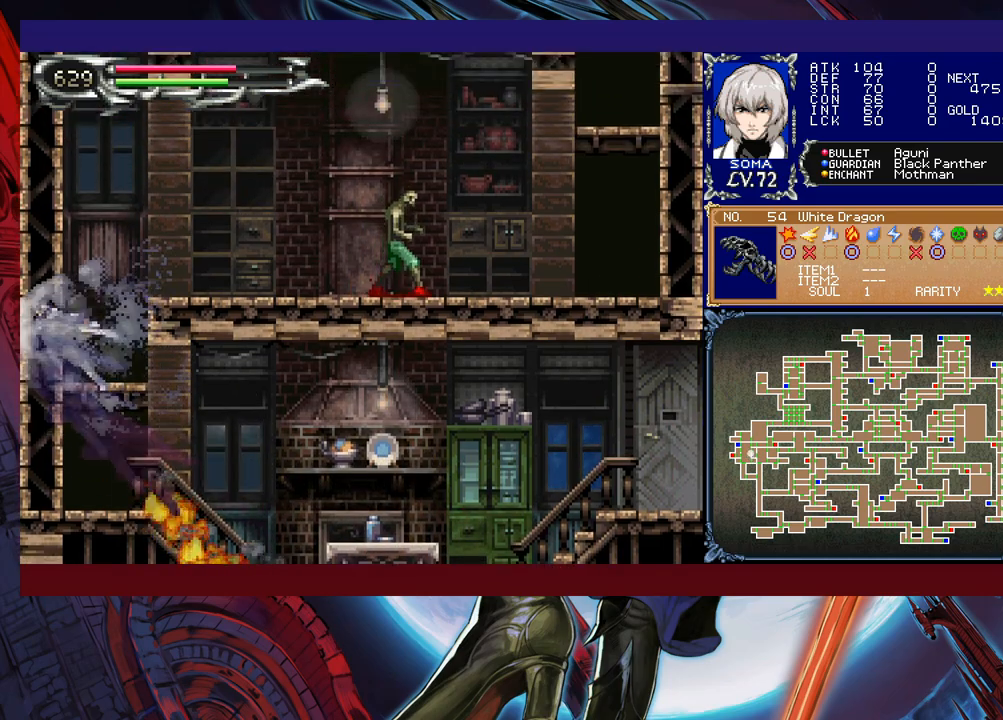
{"buttons": ["R1"], "left_stick": "right", "events": [[67, "left_stick", "right"], [233, "B", "up"]]}
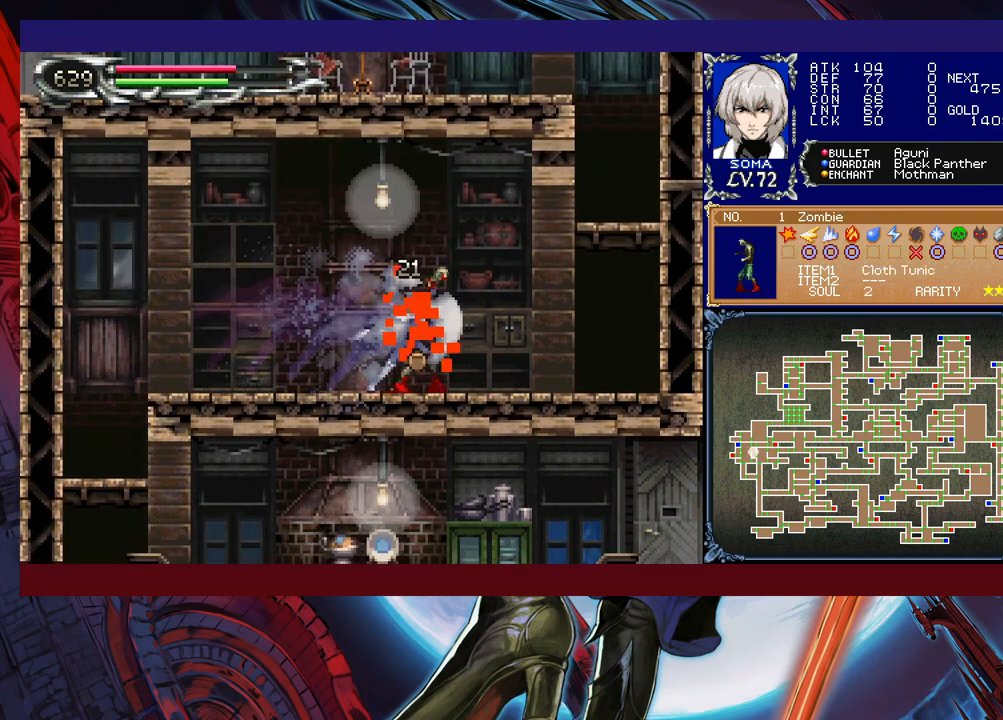
{"buttons": ["R1"], "left_stick": "up", "events": [[217, "B", "down"], [467, "B", "up"], [467, "left_stick", "up"]]}
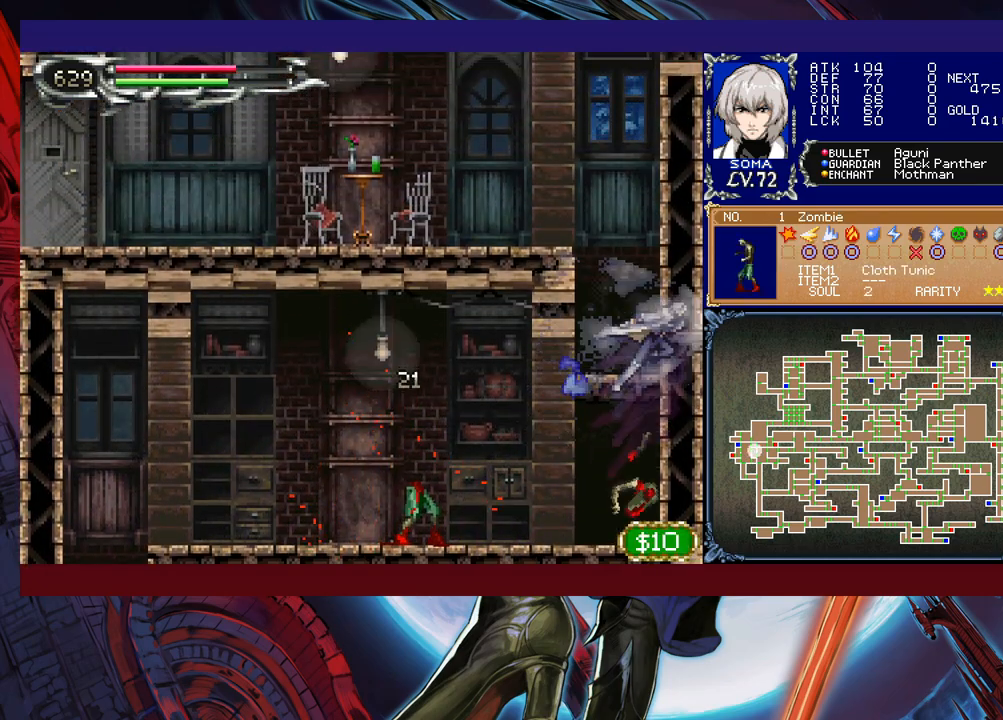
{"buttons": ["B", "R1"], "left_stick": "up-left", "events": [[17, "B", "down"], [17, "left_stick", "up-left"]]}
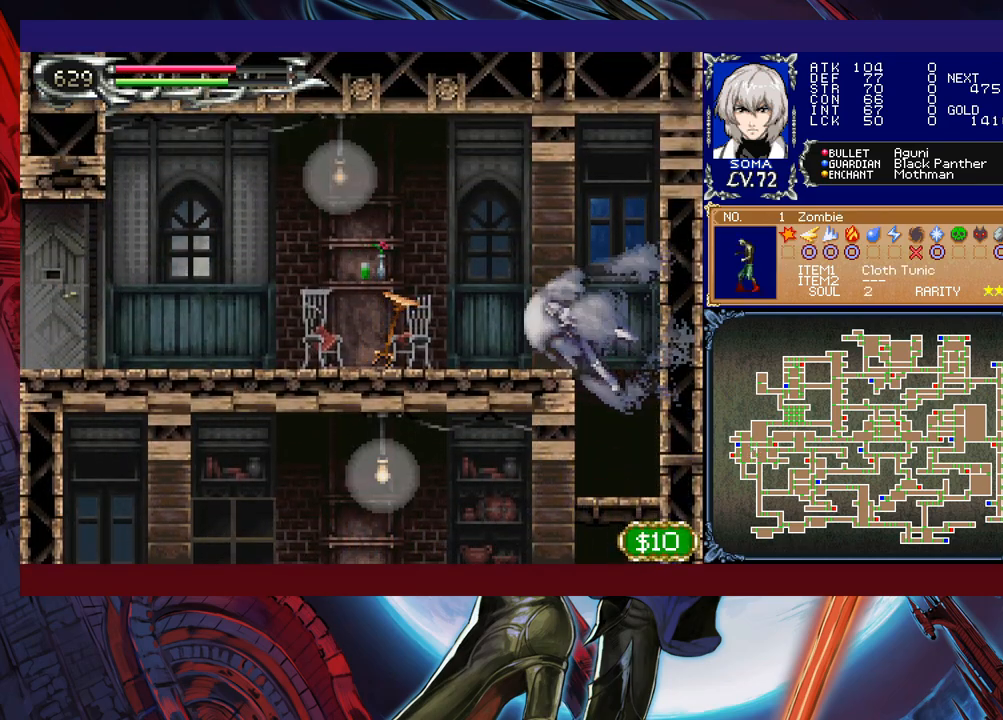
{"buttons": ["B", "R1"], "left_stick": "up-left", "events": [[17, "B", "up"], [333, "B", "down"]]}
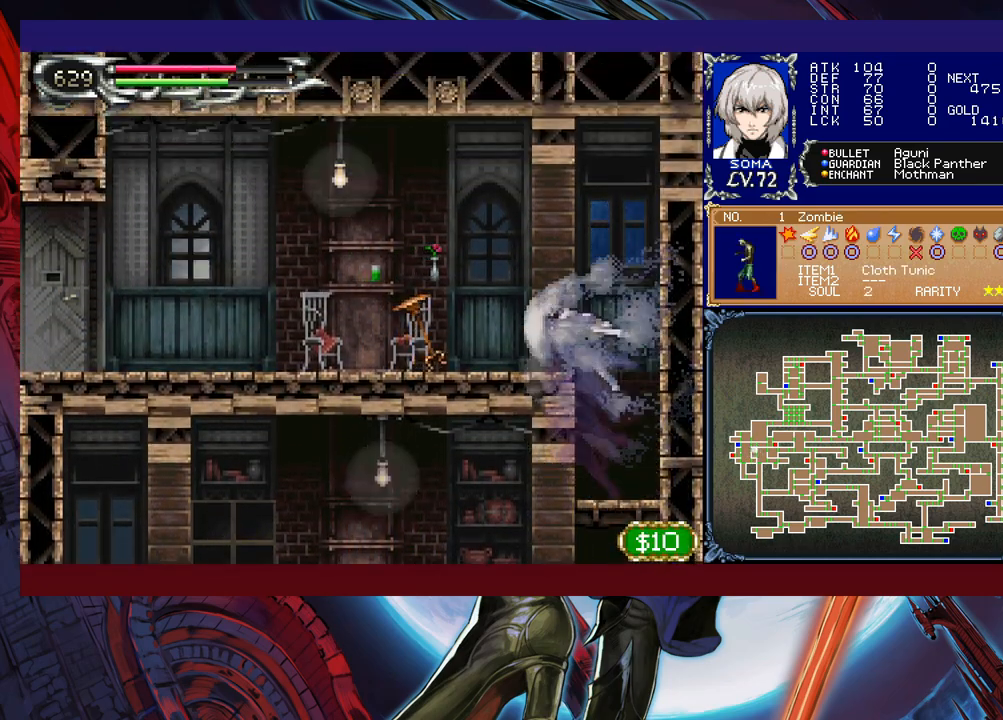
{"buttons": ["R1"], "left_stick": "up-left", "events": [[67, "B", "up"]]}
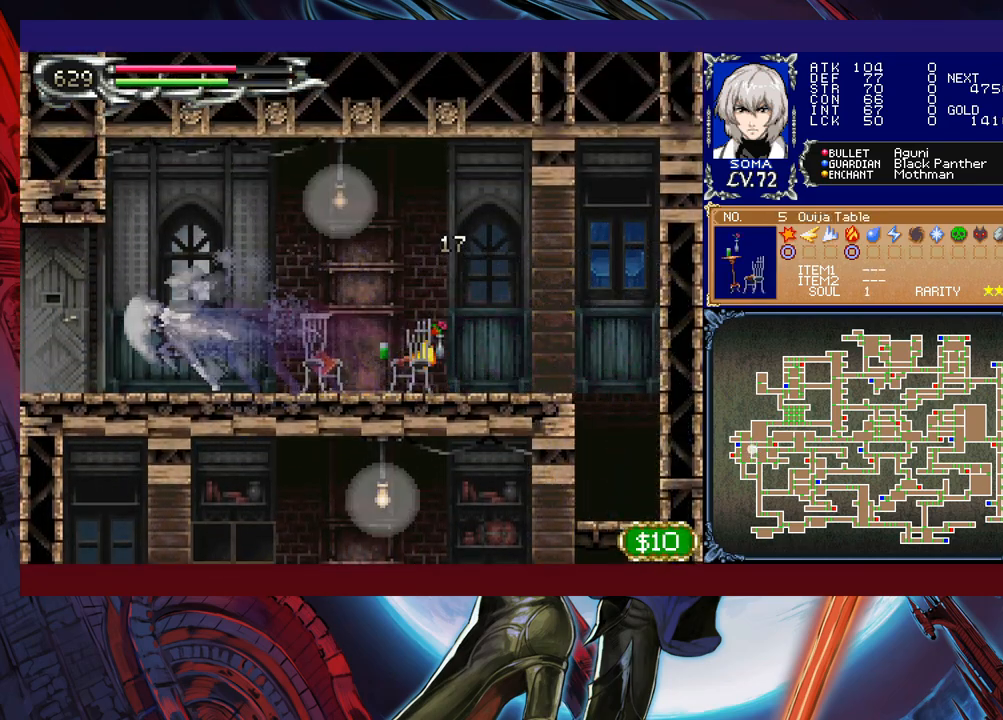
{"buttons": ["R1"], "left_stick": "up-left", "events": []}
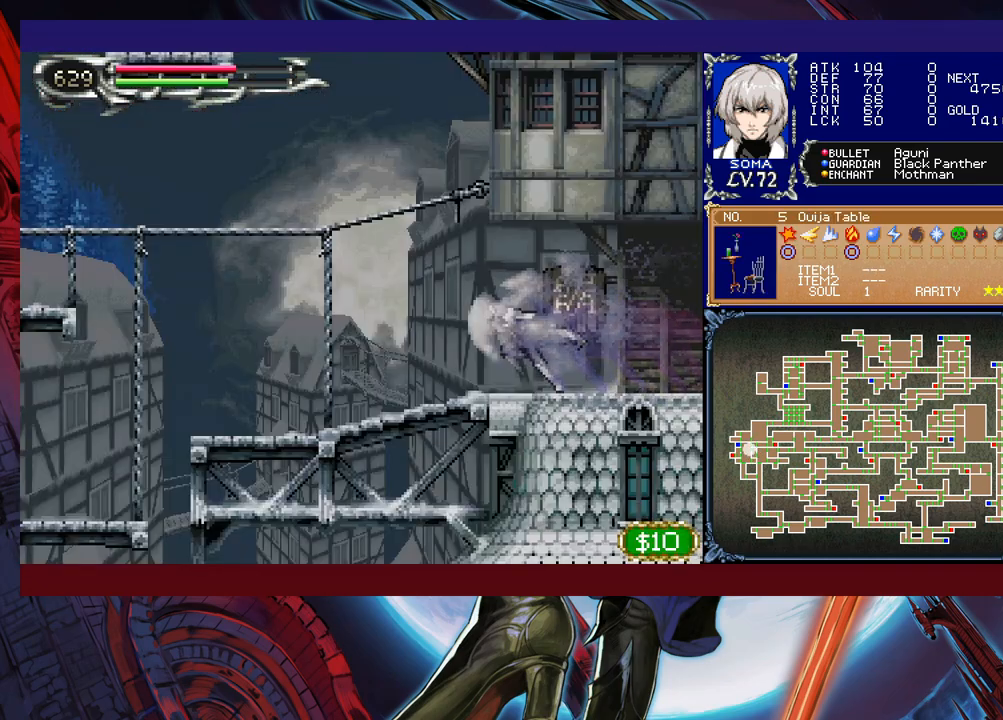
{"buttons": ["R1"], "left_stick": "up-left", "events": [[217, "B", "down"], [267, "B", "up"], [317, "Y", "down"], [467, "Y", "up"]]}
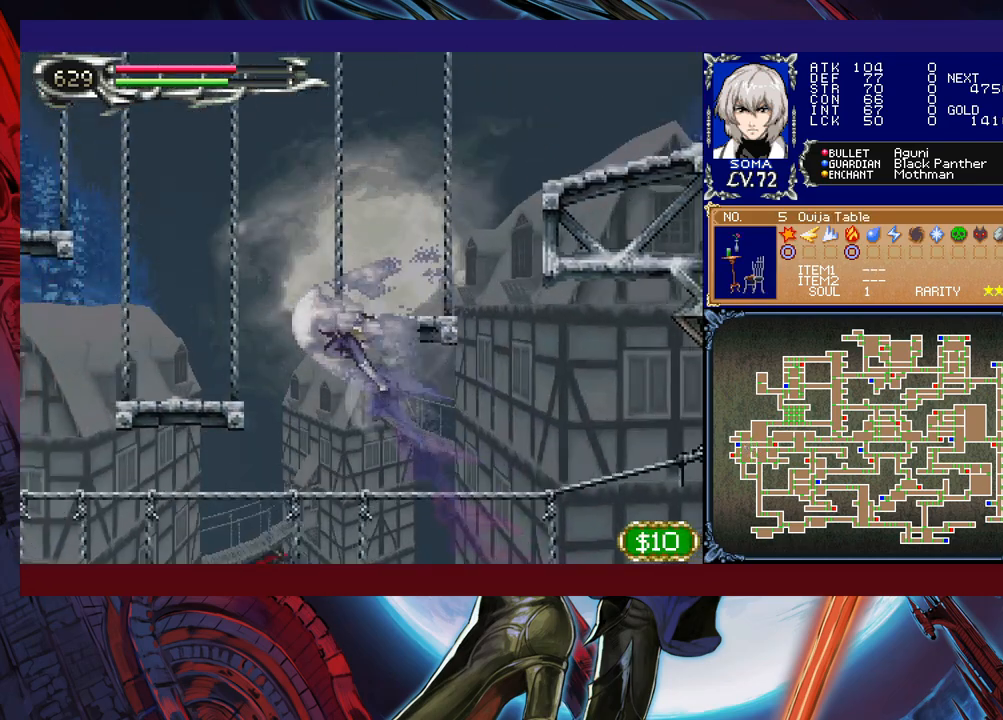
{"buttons": ["R1"], "left_stick": "up-left", "events": [[83, "left_stick", "up-right"], [217, "left_stick", "up-left"]]}
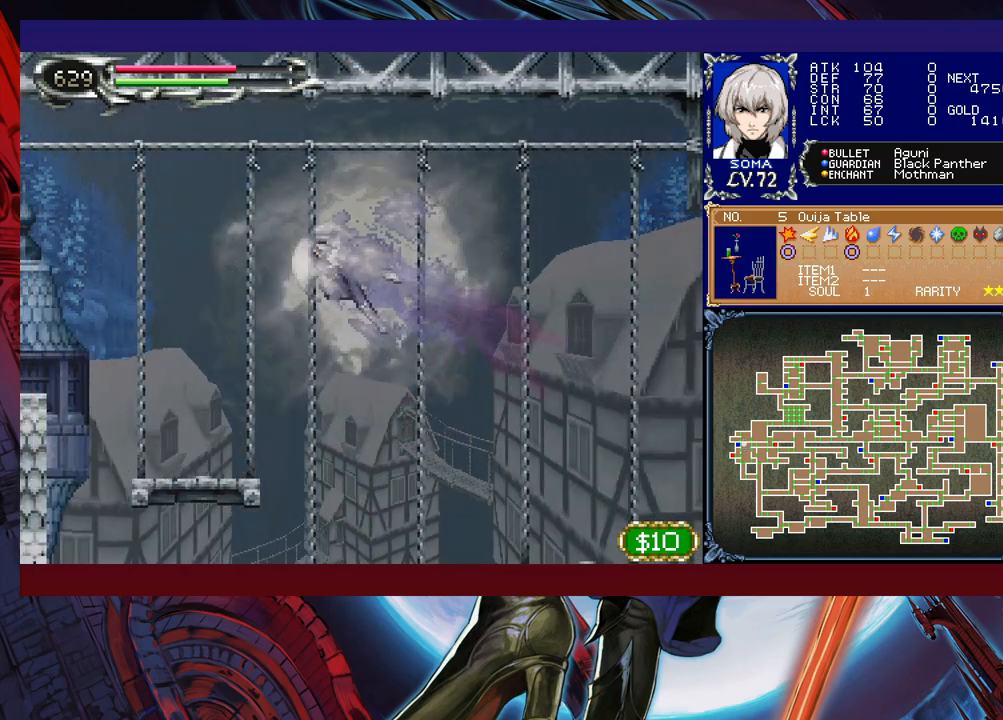
{"buttons": ["R1"], "left_stick": "up-left", "events": []}
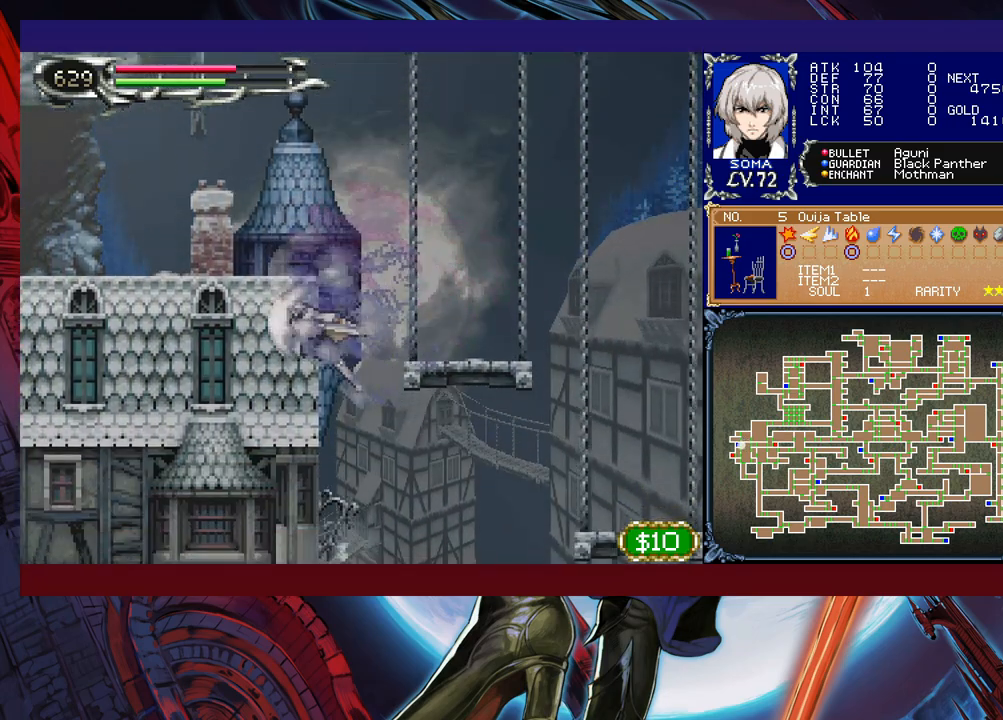
{"buttons": ["Y", "R1"], "left_stick": "up-left", "events": [[167, "B", "down"], [317, "left_stick", "up-right"], [367, "B", "up"], [417, "Y", "down"], [483, "left_stick", "up-left"]]}
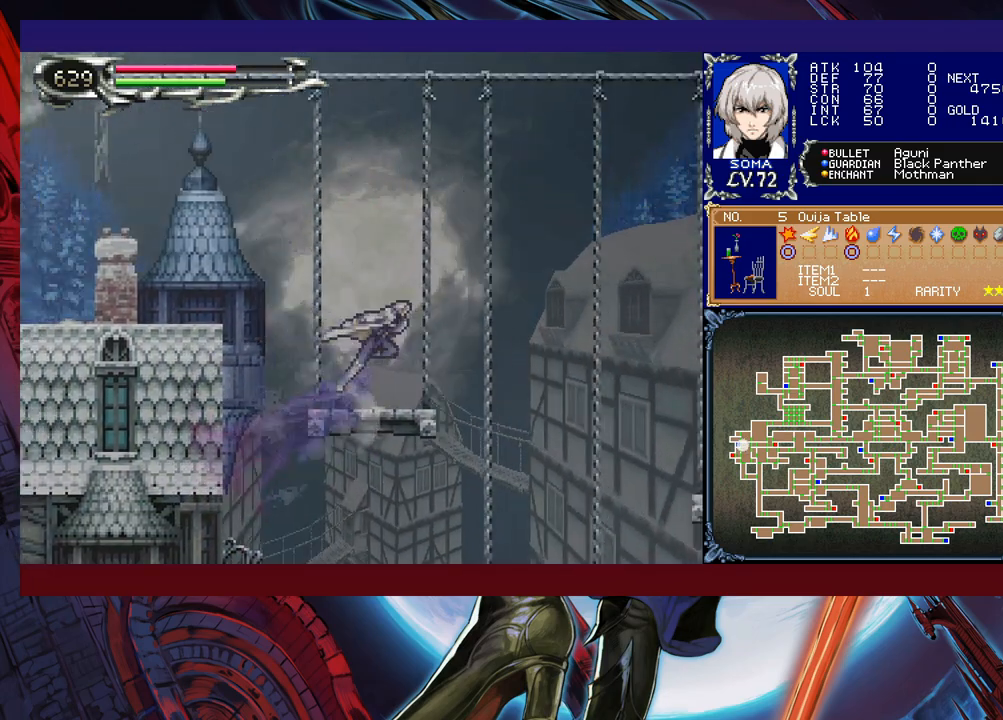
{"buttons": ["R1"], "left_stick": "up-left", "events": [[33, "Y", "up"]]}
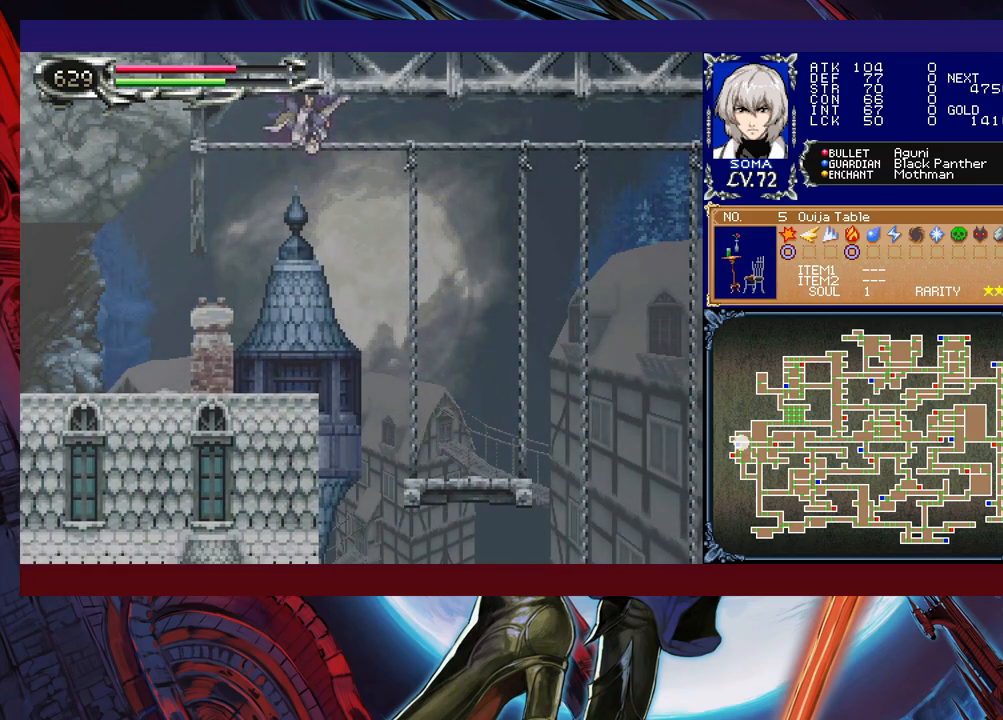
{"buttons": ["R1"], "left_stick": "up-left", "events": []}
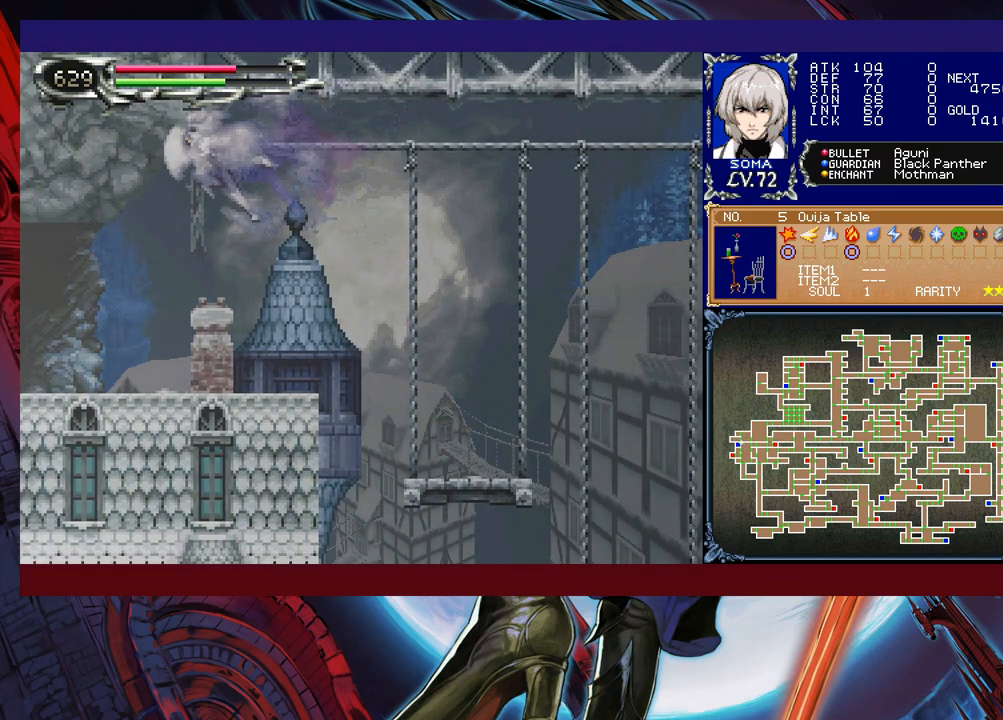
{"buttons": ["R1"], "left_stick": "up-left", "events": []}
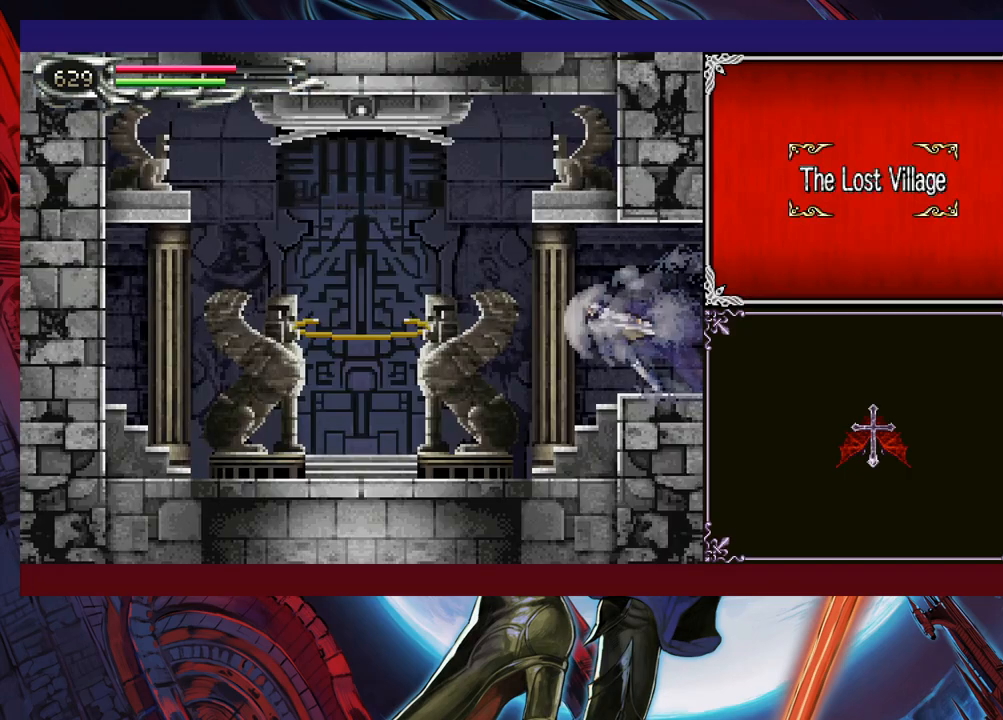
{"buttons": [], "left_stick": "center", "events": [[367, "R1", "up"], [367, "left_stick", "up-right"], [417, "left_stick", "center"]]}
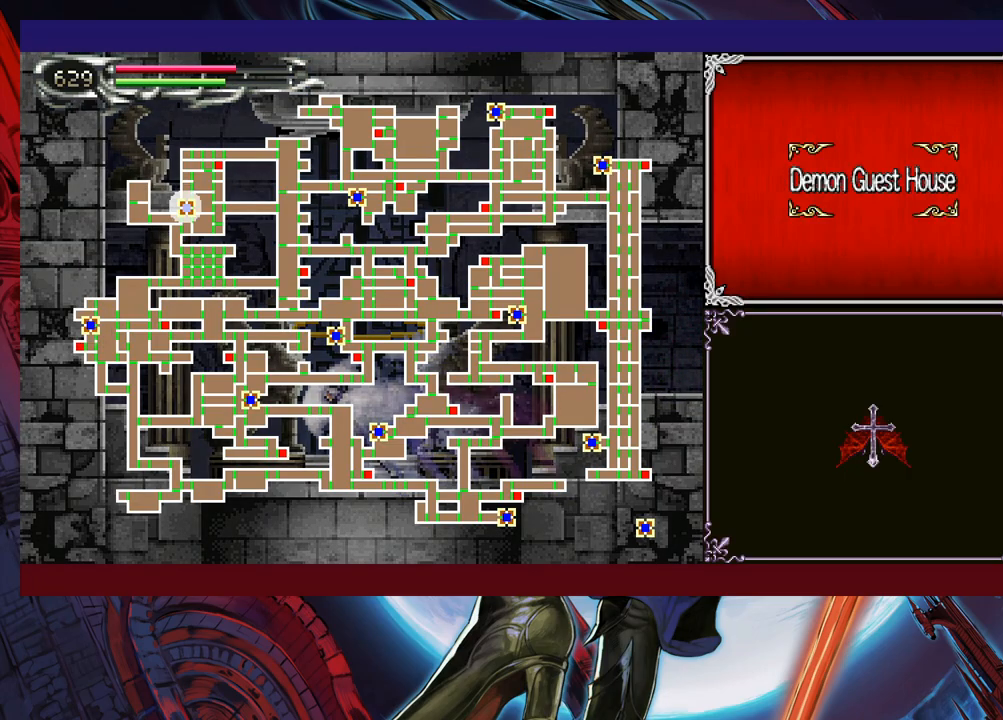
{"buttons": [], "left_stick": "right", "events": [[67, "left_stick", "right"]]}
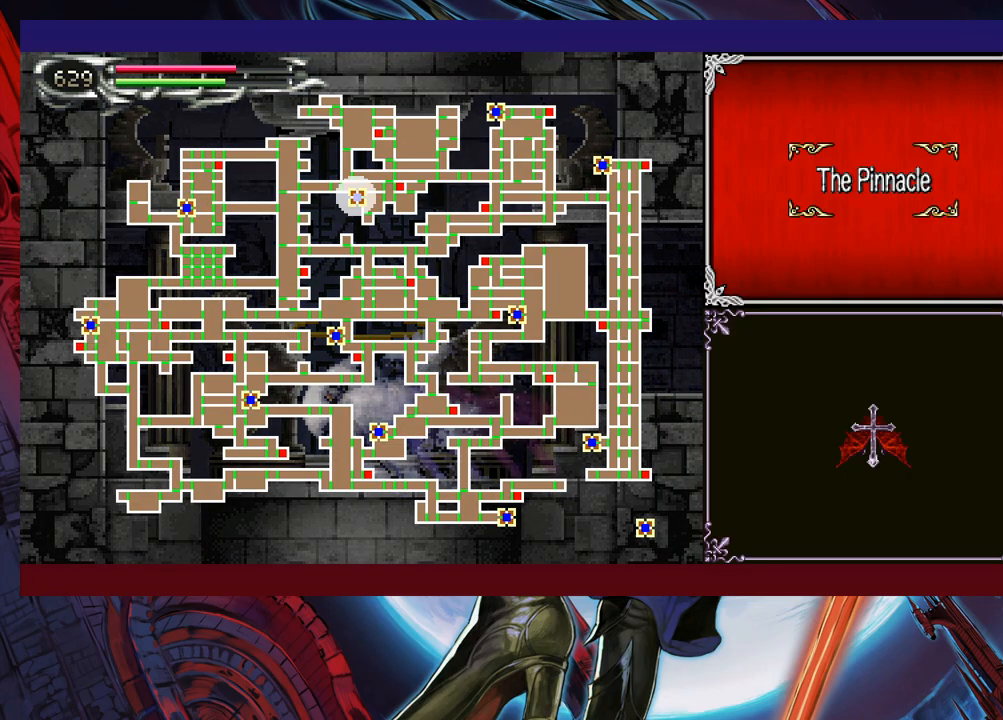
{"buttons": [], "left_stick": "right", "events": [[233, "left_stick", "center"], [283, "left_stick", "right"], [367, "left_stick", "center"], [433, "left_stick", "right"]]}
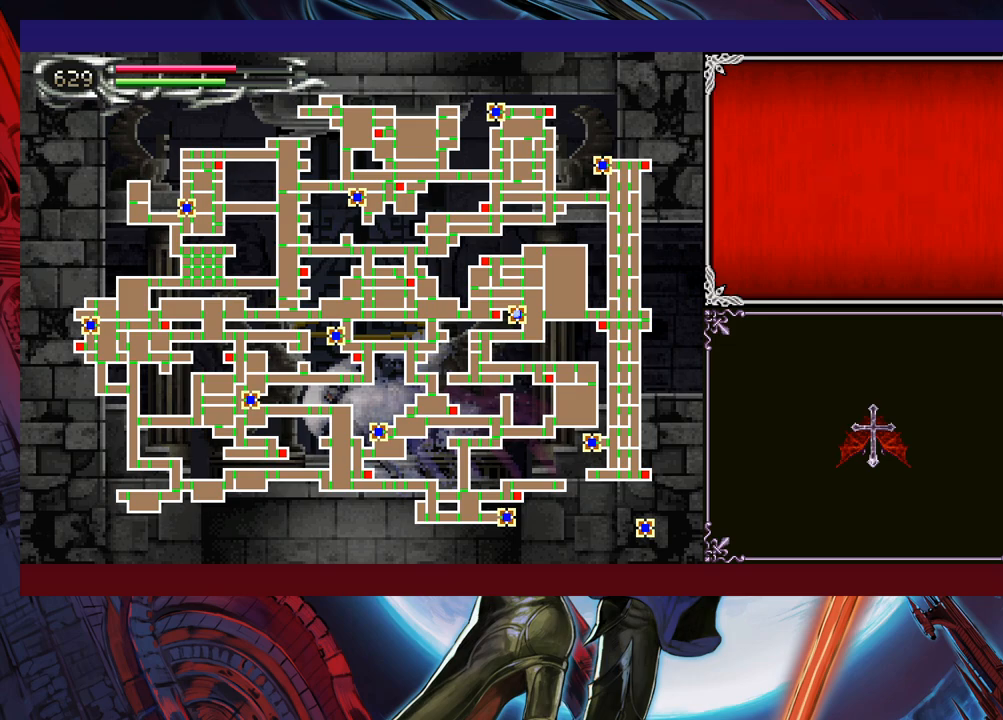
{"buttons": ["A"], "left_stick": "center", "events": [[17, "left_stick", "center"], [67, "left_stick", "right"], [167, "left_stick", "center"], [467, "A", "down"]]}
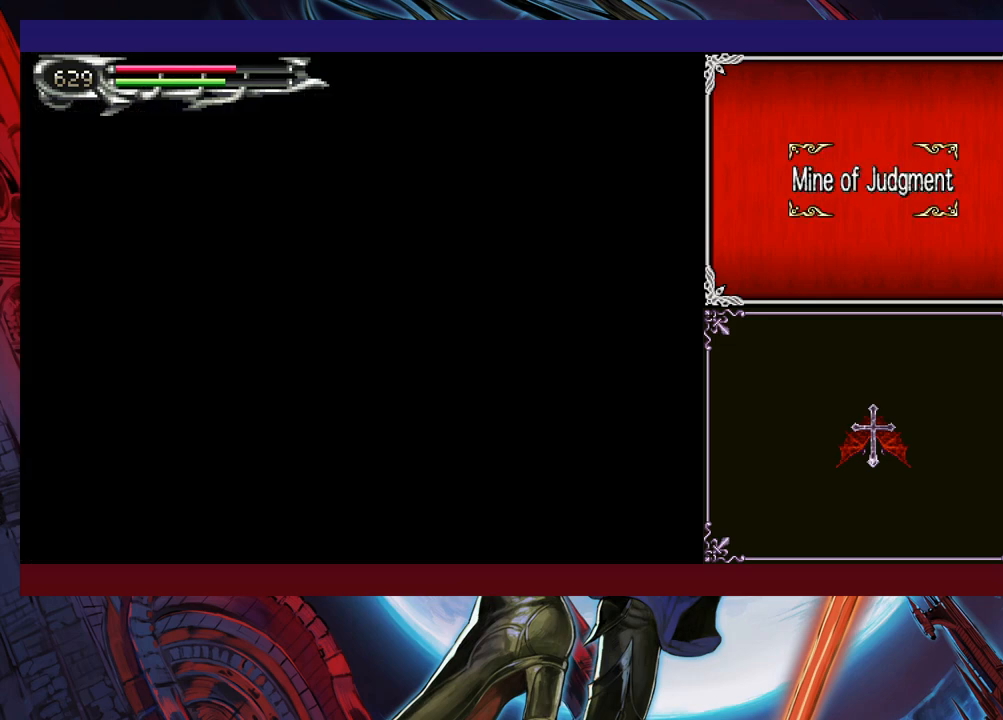
{"buttons": [], "left_stick": "center", "events": [[67, "A", "up"]]}
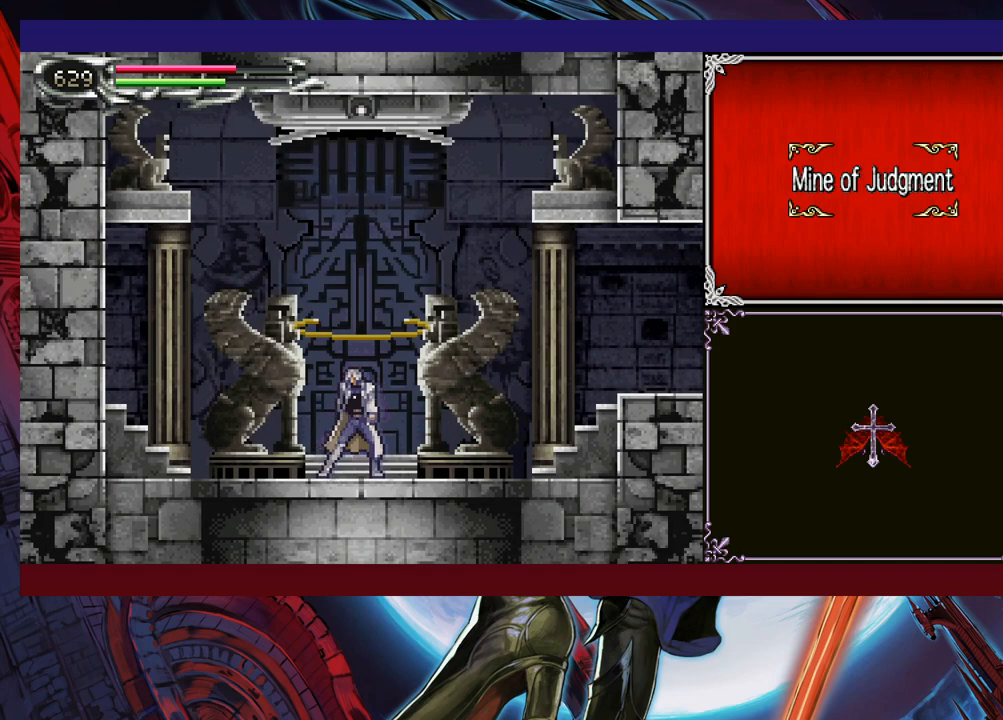
{"buttons": [], "left_stick": "center", "events": []}
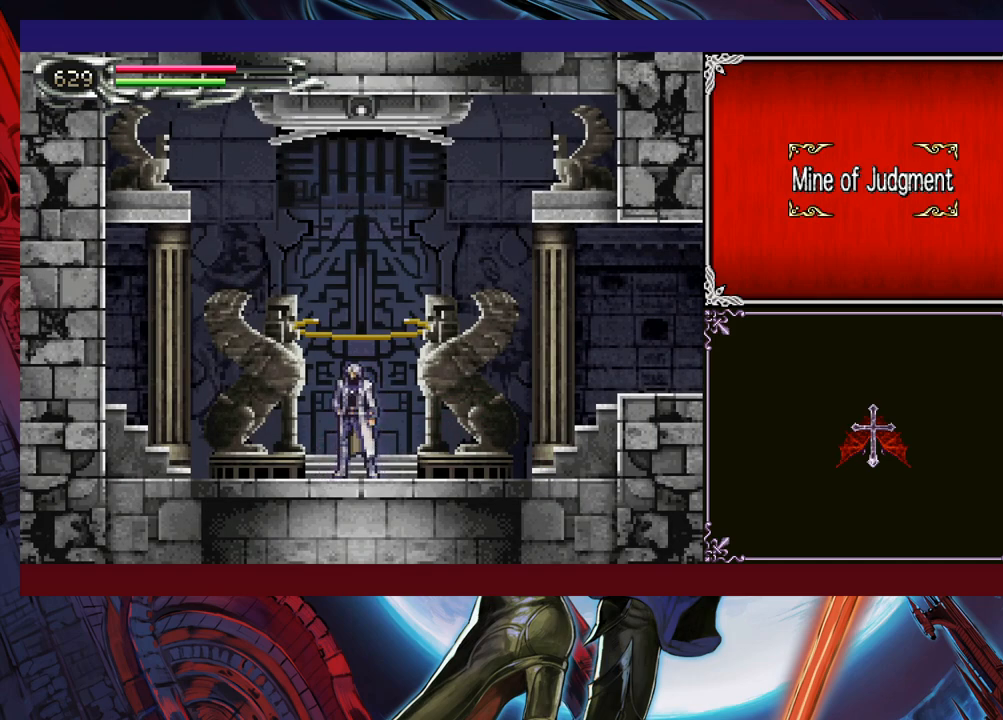
{"buttons": [], "left_stick": "center", "events": []}
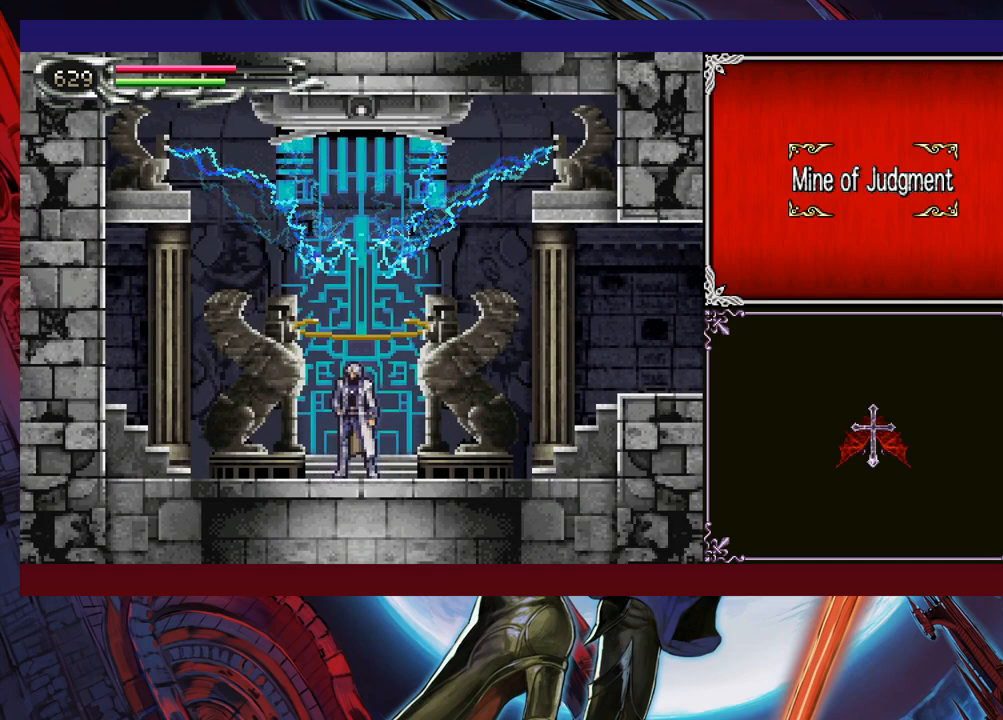
{"buttons": [], "left_stick": "center", "events": []}
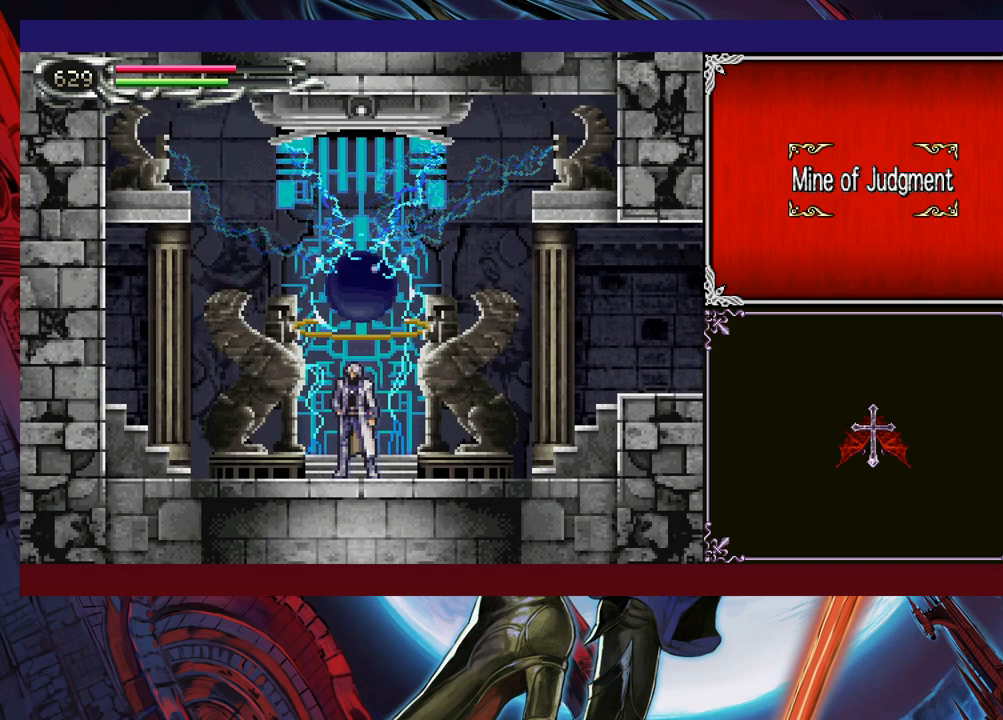
{"buttons": [], "left_stick": "center", "events": []}
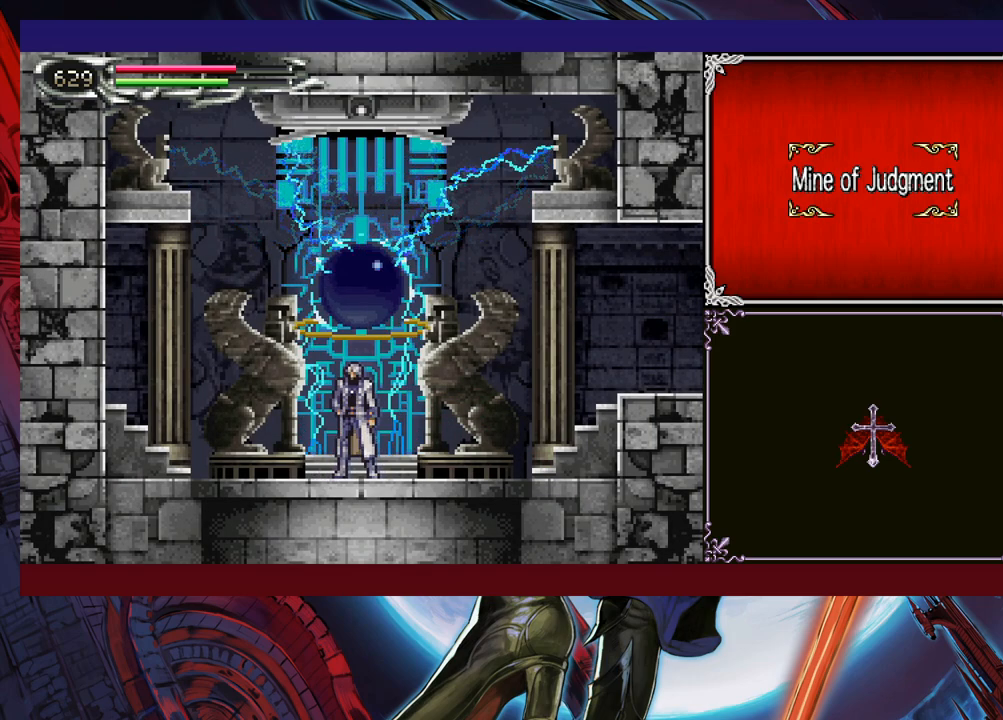
{"buttons": [], "left_stick": "center", "events": []}
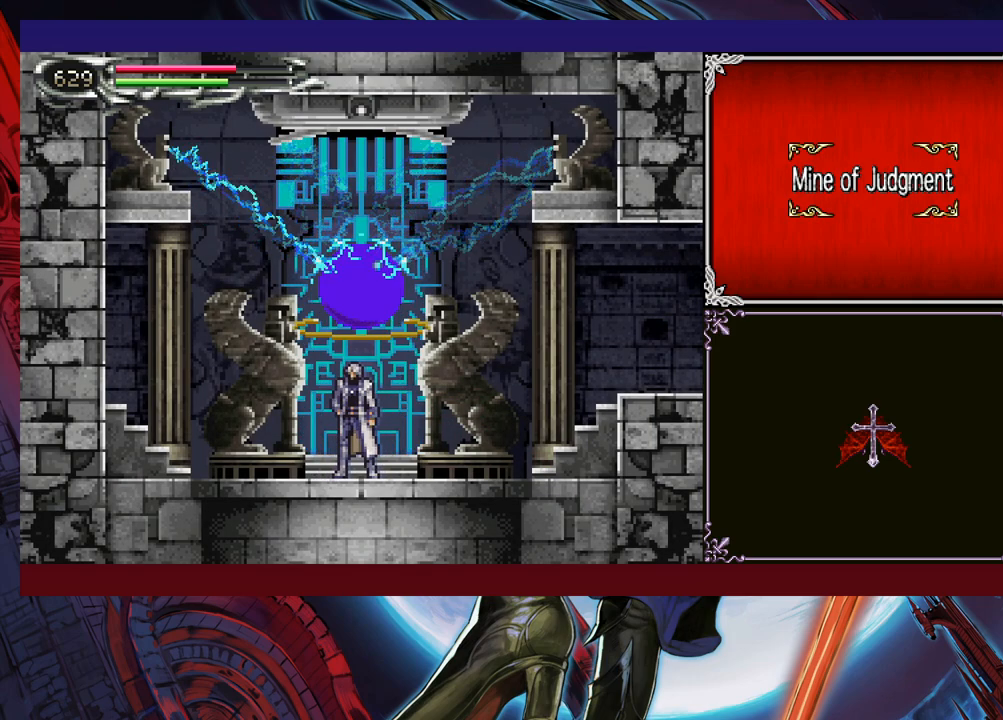
{"buttons": [], "left_stick": "center", "events": []}